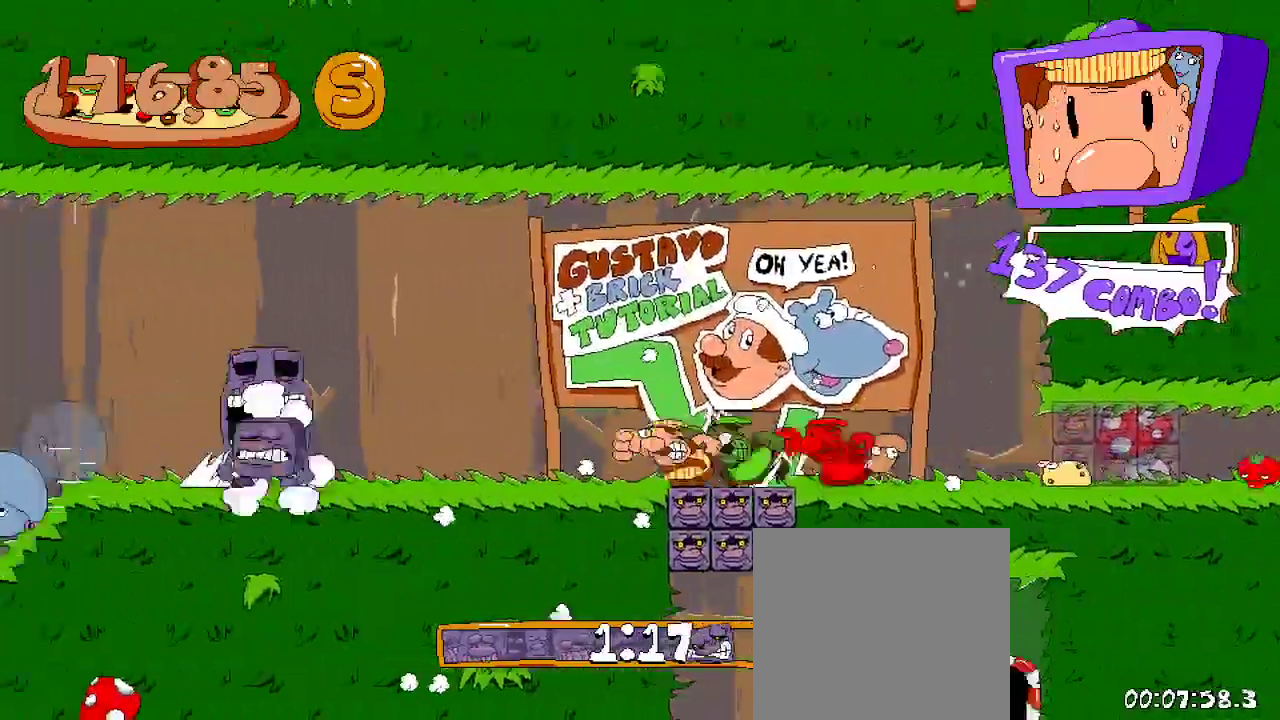
Gameplay with a controller (Xbox layout); each line is a JSON object with the inputs held at the frame after it. "events" lists button and stick changes between this image and that frame as [ms after this image, input, new state], when the widget could be followed in between. Not read: L3 R3.
{"buttons": ["R2", "DPAD_LEFT"], "left_stick": "center", "right_stick": "center", "events": []}
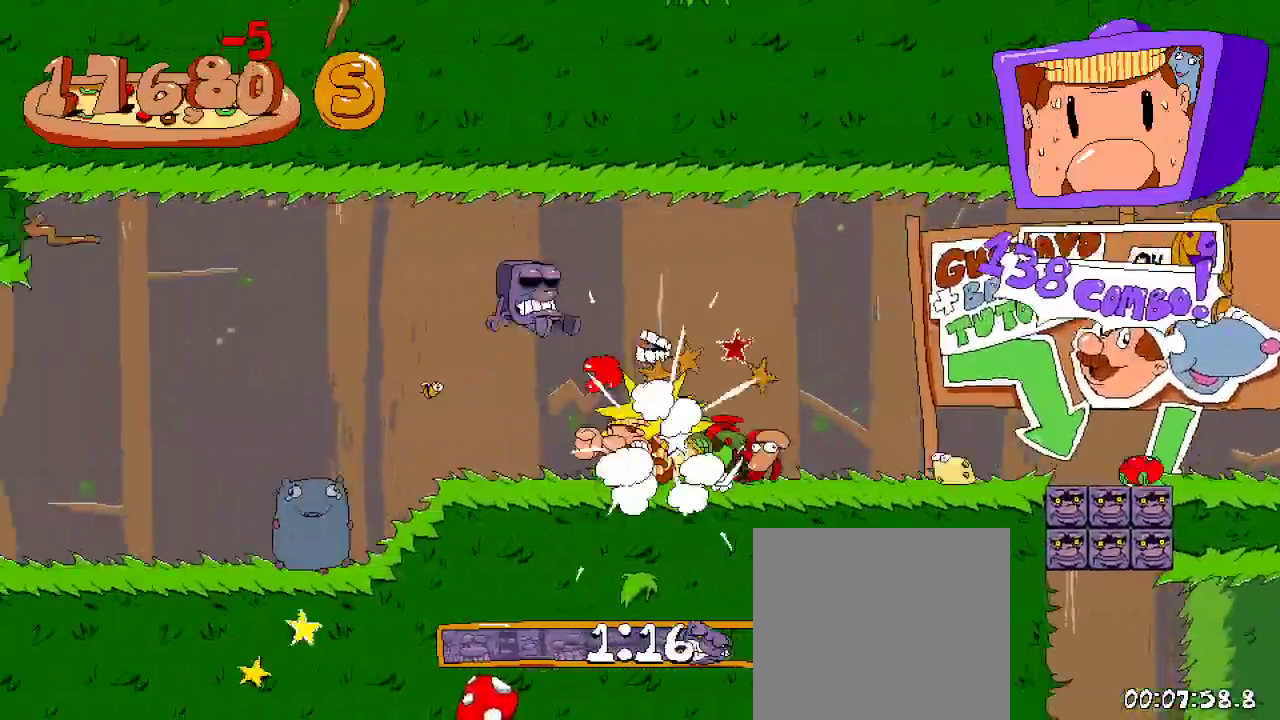
{"buttons": ["R2", "DPAD_LEFT"], "left_stick": "center", "right_stick": "center", "events": []}
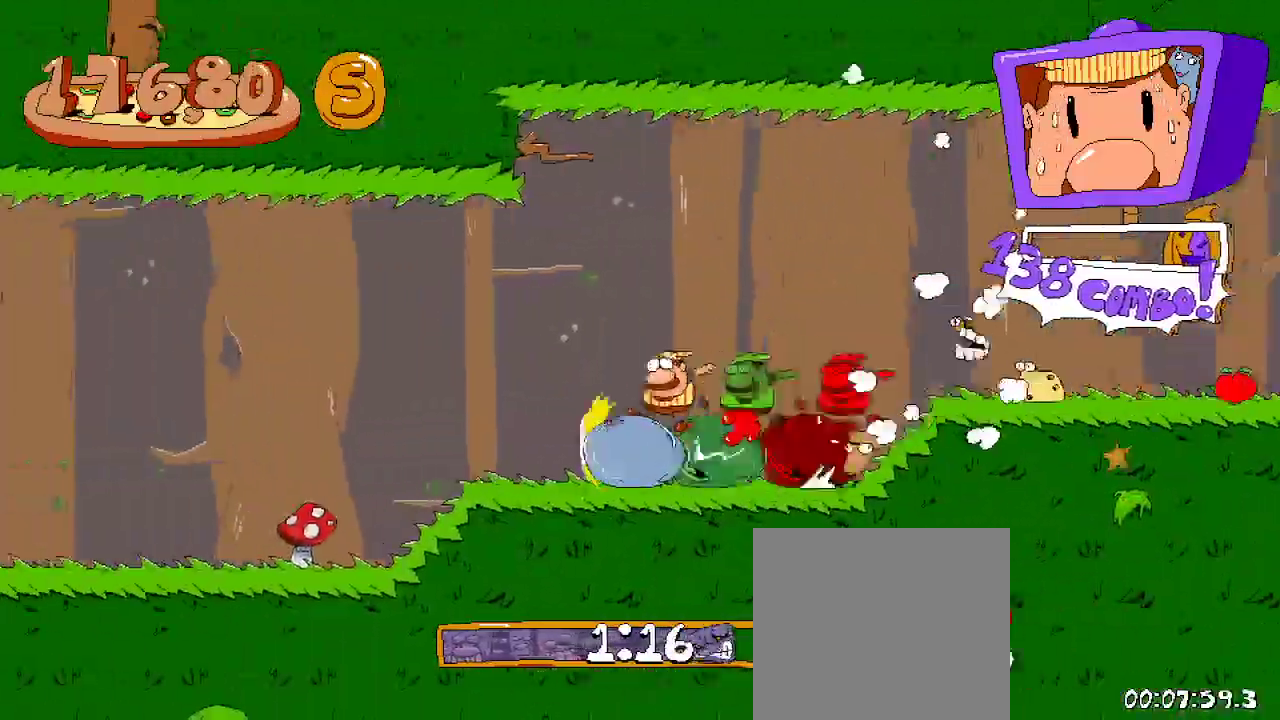
{"buttons": ["R2", "DPAD_LEFT"], "left_stick": "center", "right_stick": "center", "events": []}
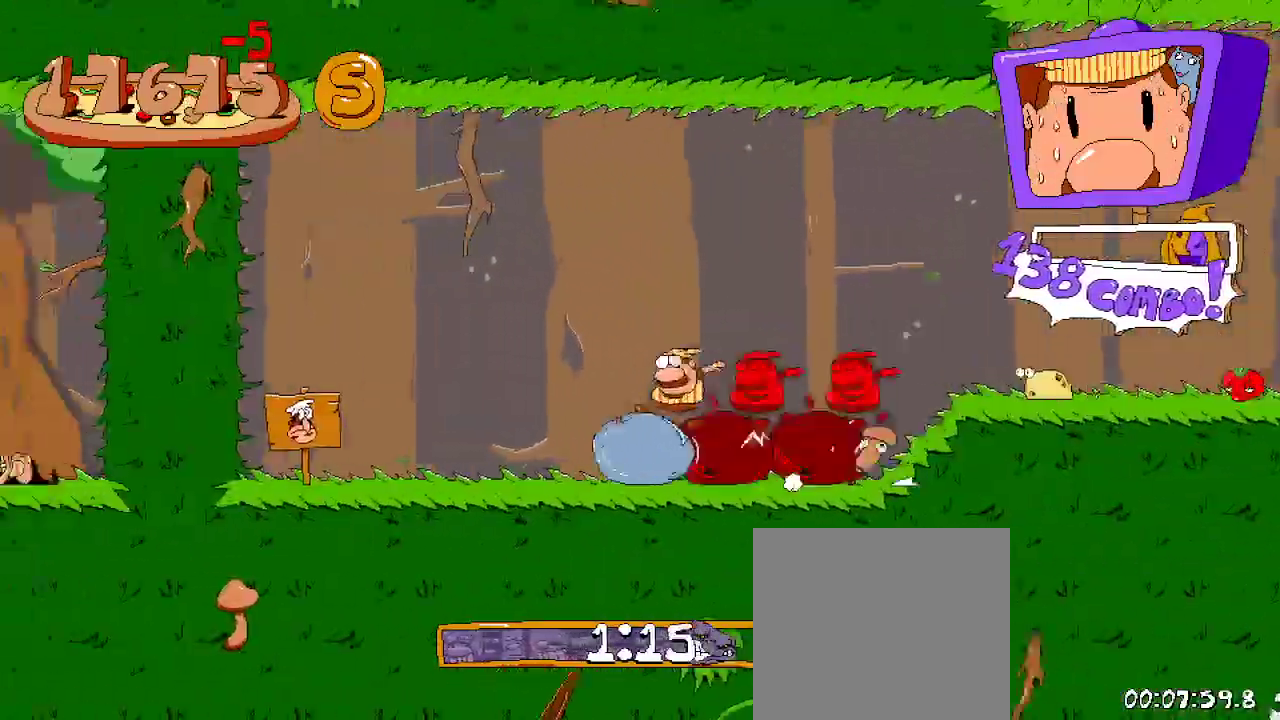
{"buttons": ["R2", "DPAD_LEFT"], "left_stick": "center", "right_stick": "center", "events": []}
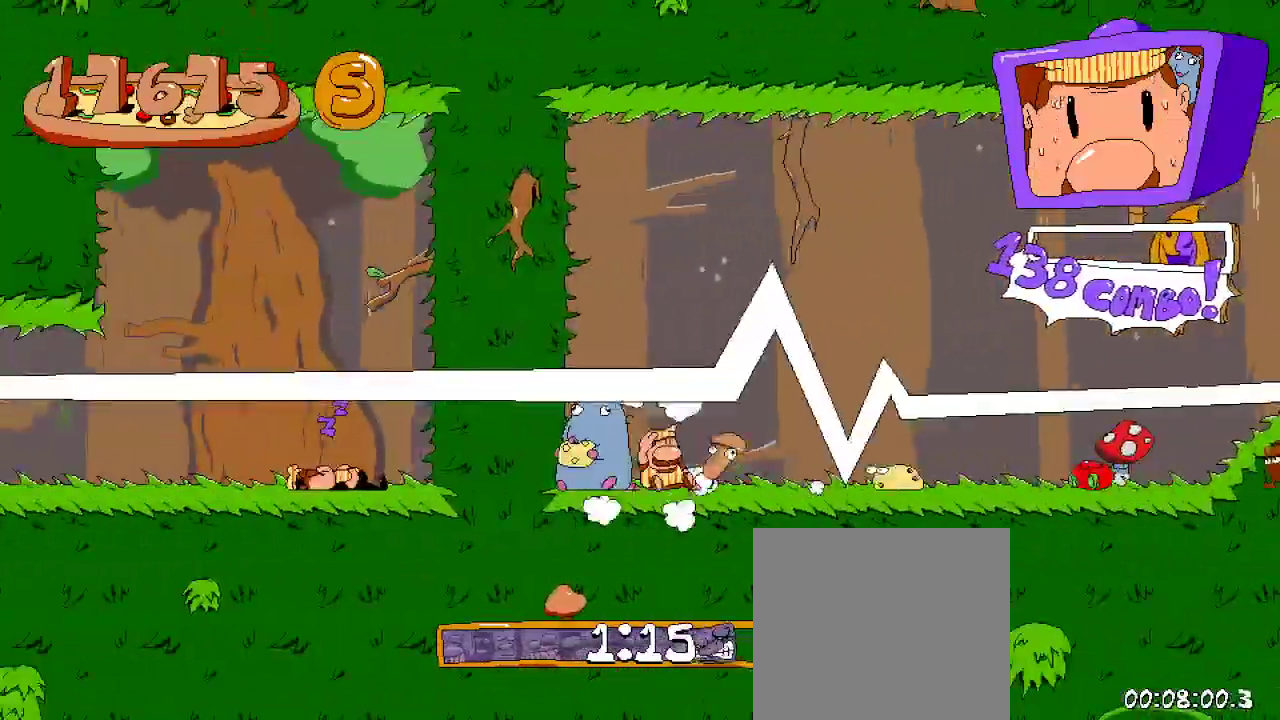
{"buttons": ["R2"], "left_stick": "center", "right_stick": "center"}
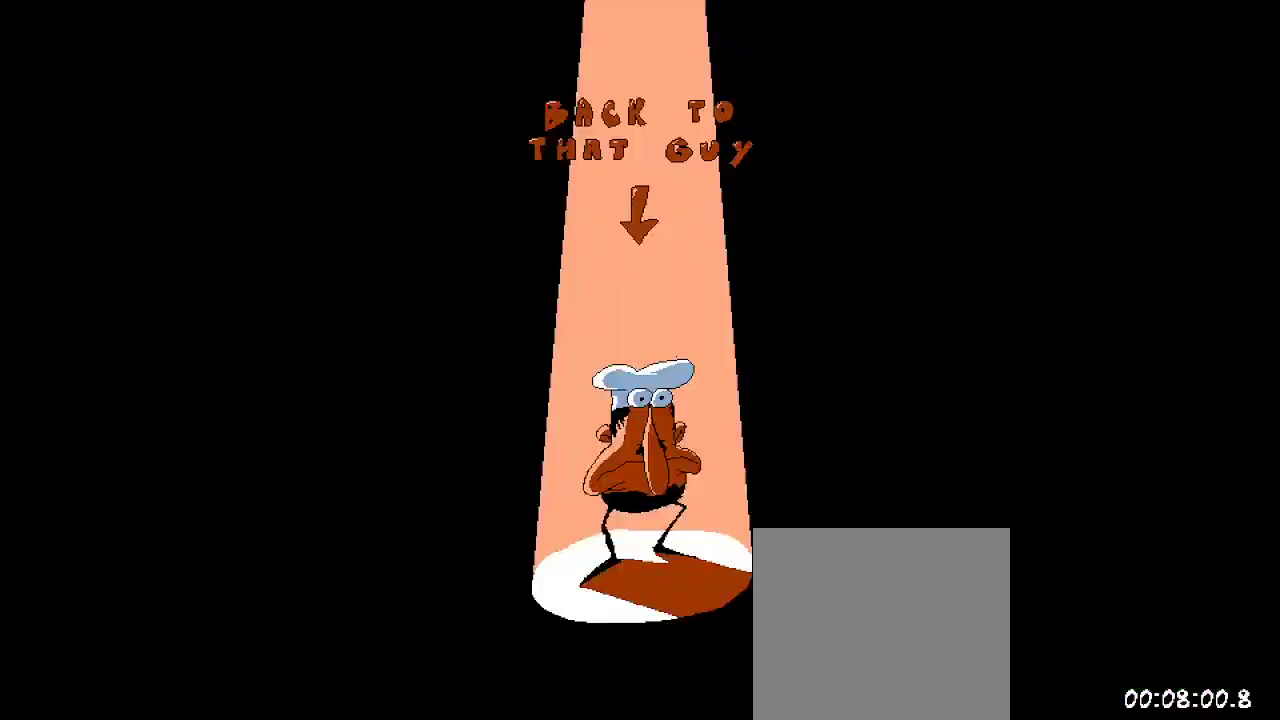
{"buttons": ["R2", "DPAD_LEFT"], "left_stick": "center", "right_stick": "center", "events": [[33, "DPAD_LEFT", "down"]]}
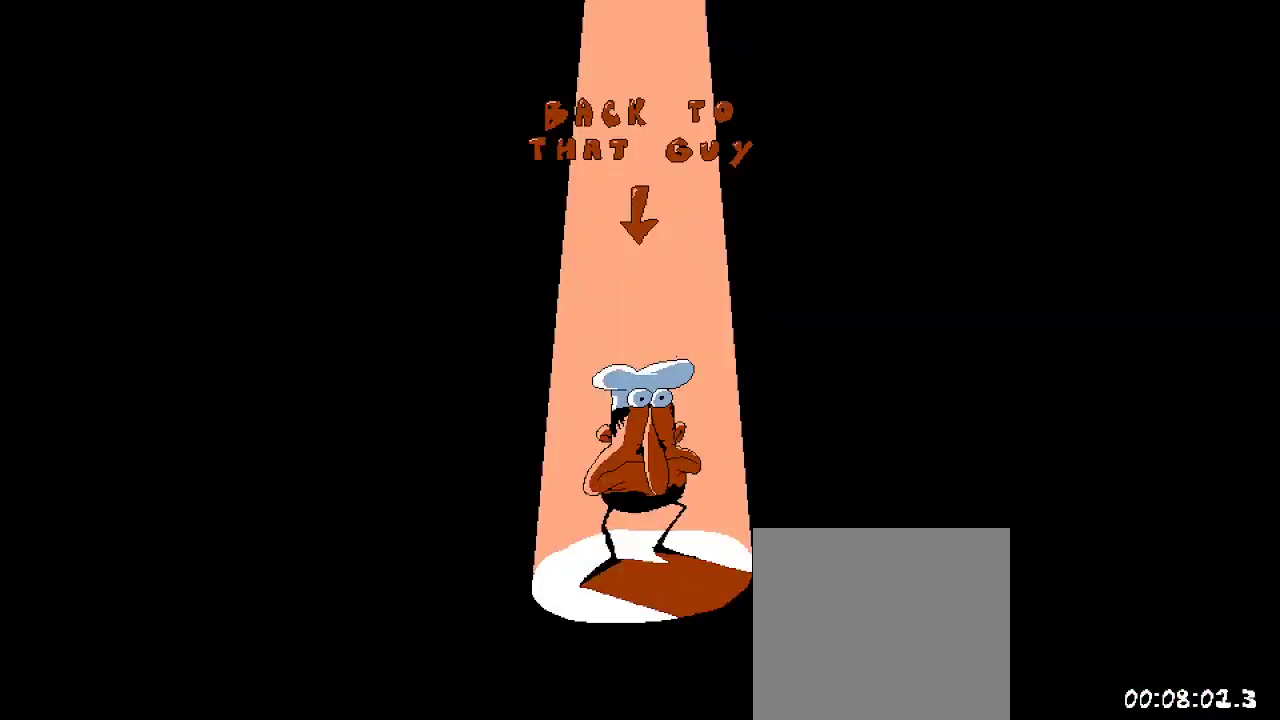
{"buttons": ["R2", "DPAD_LEFT"], "left_stick": "center", "right_stick": "center", "events": []}
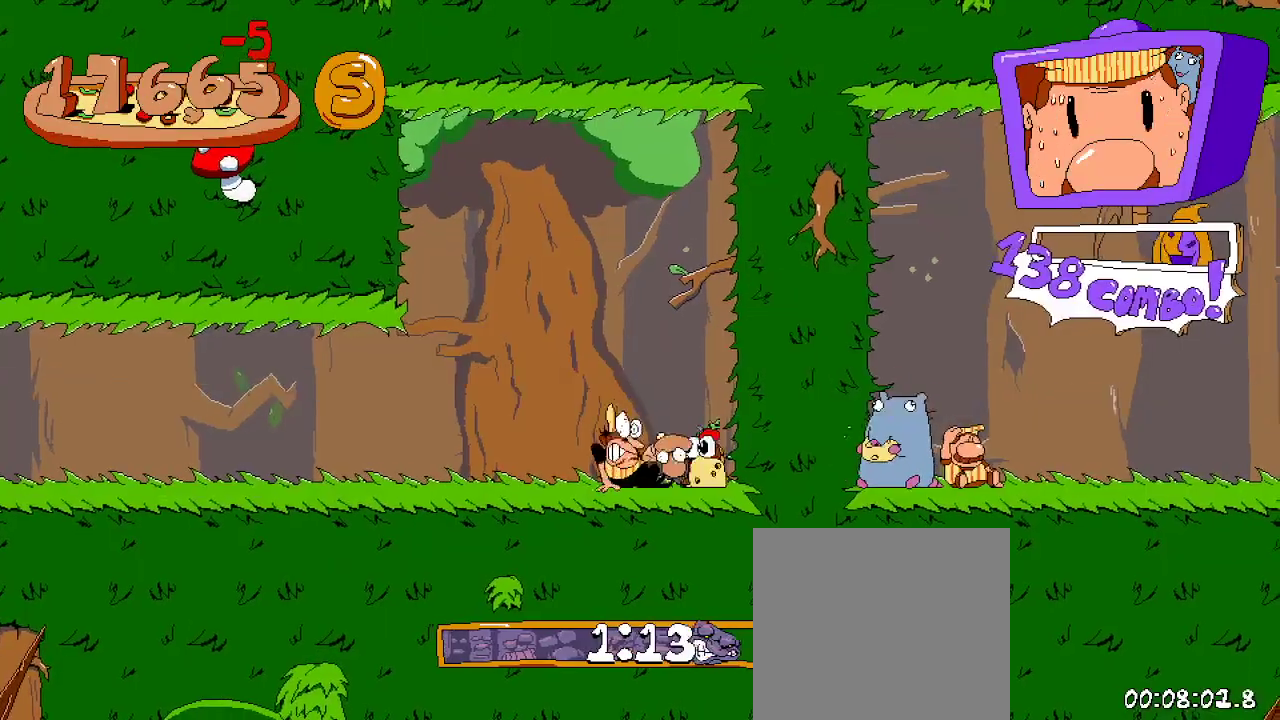
{"buttons": ["R2", "DPAD_LEFT"], "left_stick": "center", "right_stick": "center", "events": []}
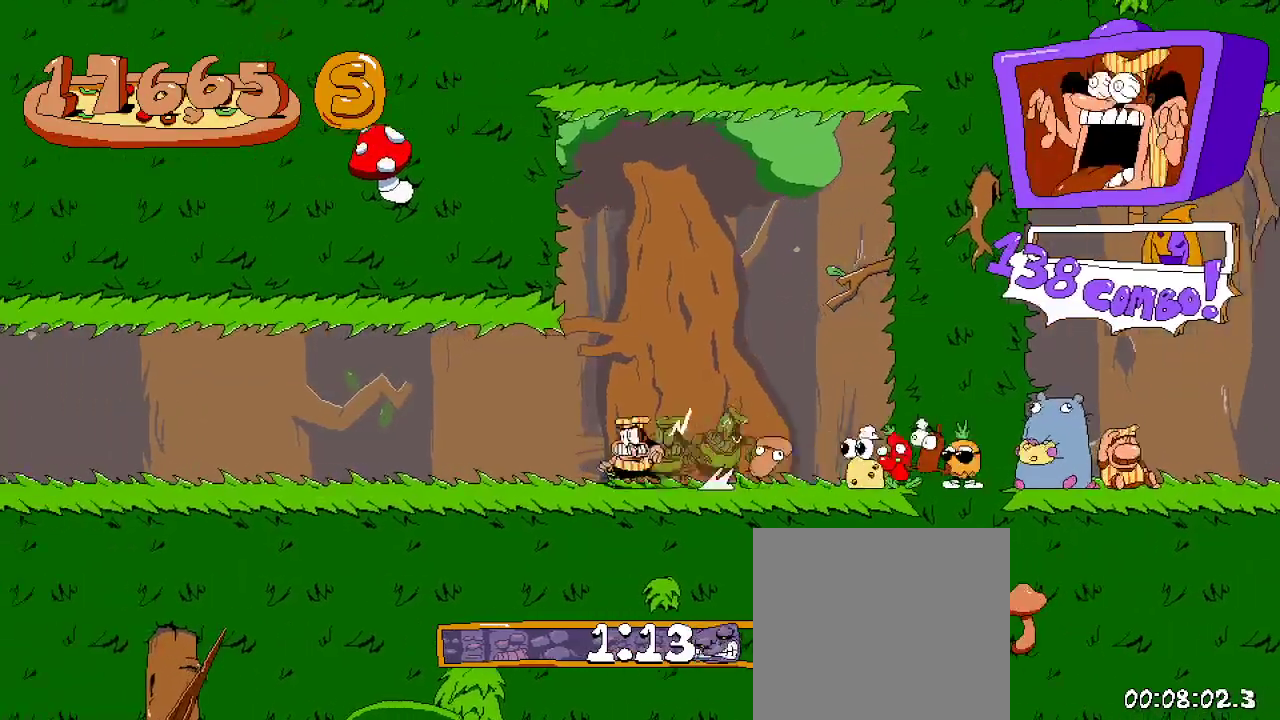
{"buttons": ["R2", "DPAD_LEFT"], "left_stick": "center", "right_stick": "center", "events": []}
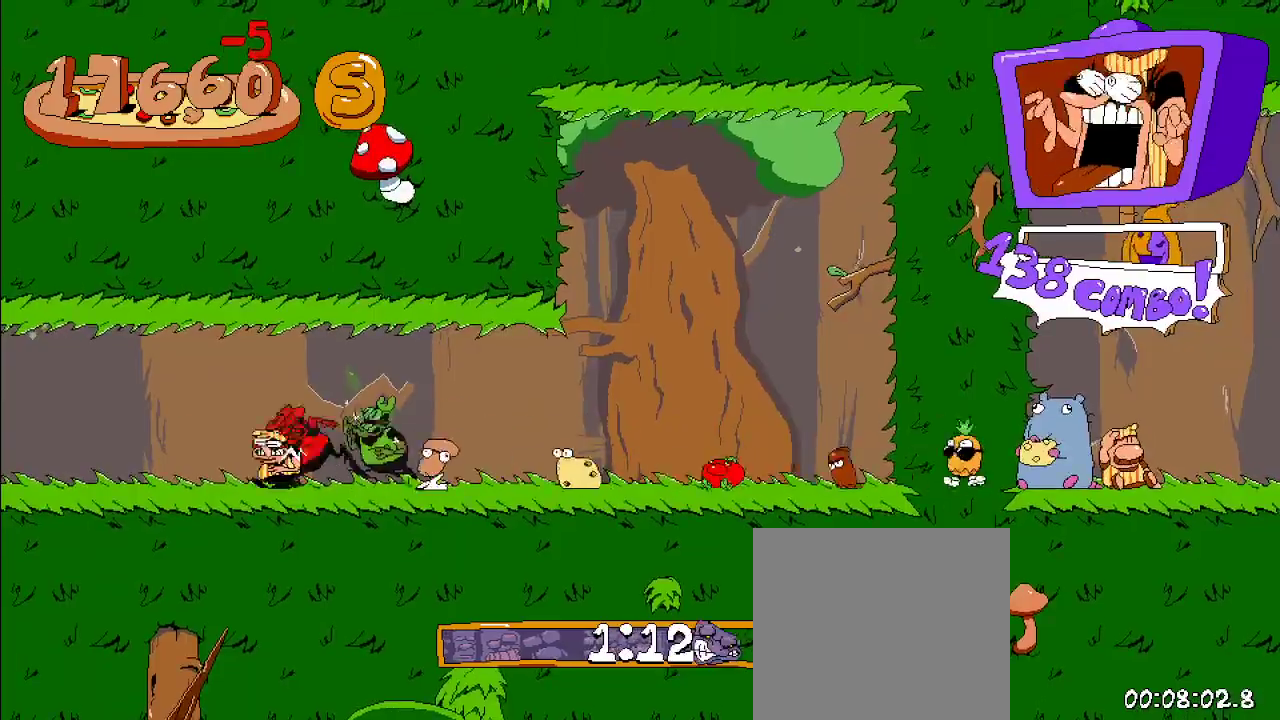
{"buttons": ["R2", "DPAD_LEFT"], "left_stick": "center", "right_stick": "center", "events": []}
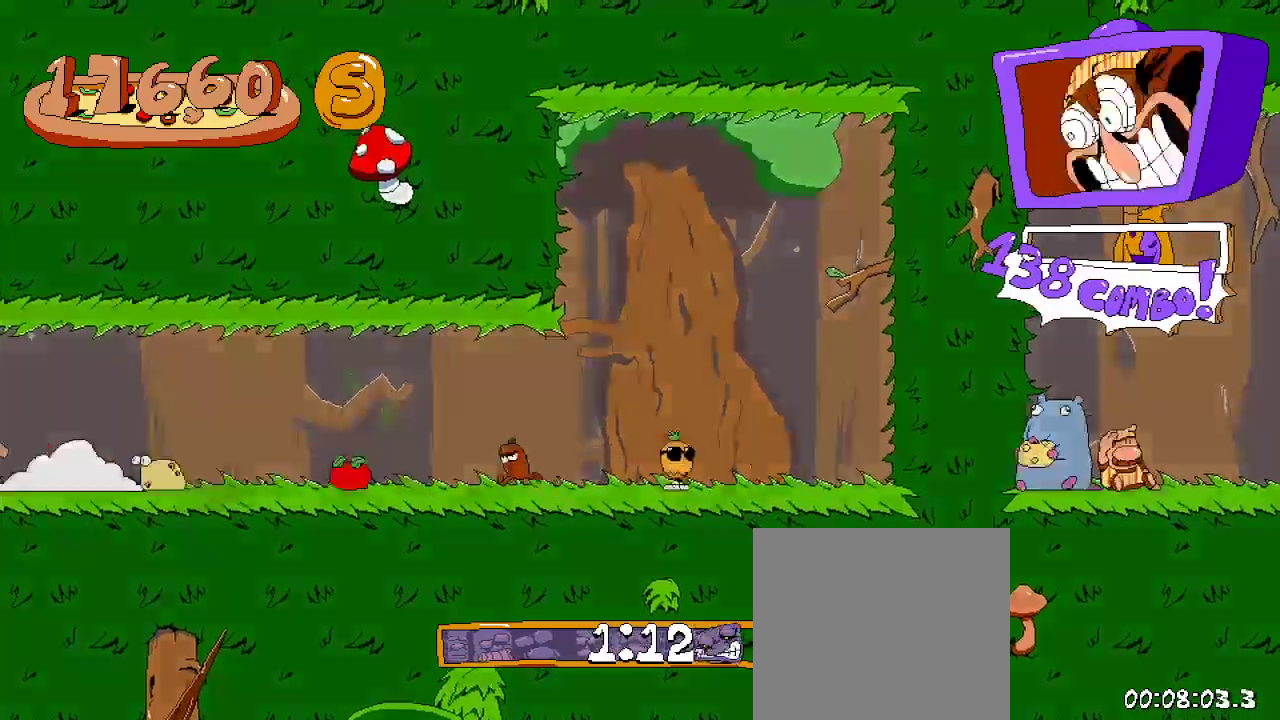
{"buttons": ["R2", "DPAD_LEFT"], "left_stick": "center", "right_stick": "center", "events": []}
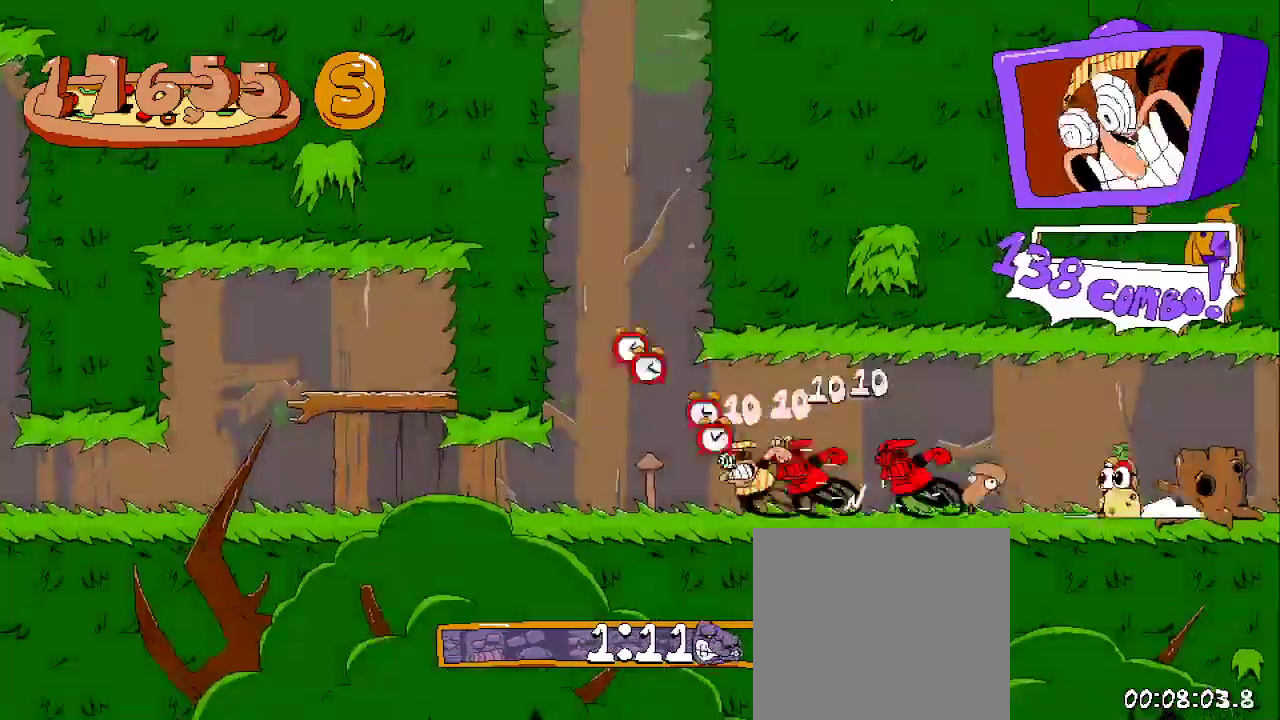
{"buttons": ["R2", "DPAD_LEFT"], "left_stick": "center", "right_stick": "center", "events": []}
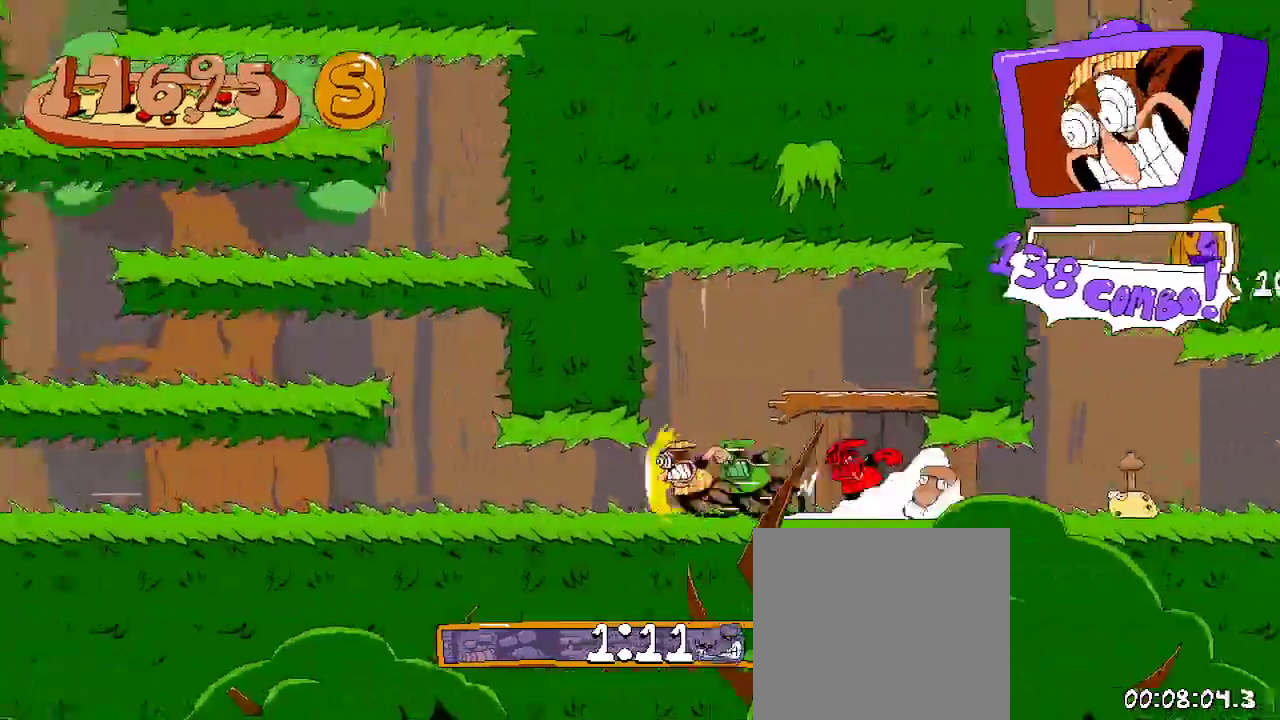
{"buttons": ["R2", "DPAD_LEFT"], "left_stick": "center", "right_stick": "center", "events": []}
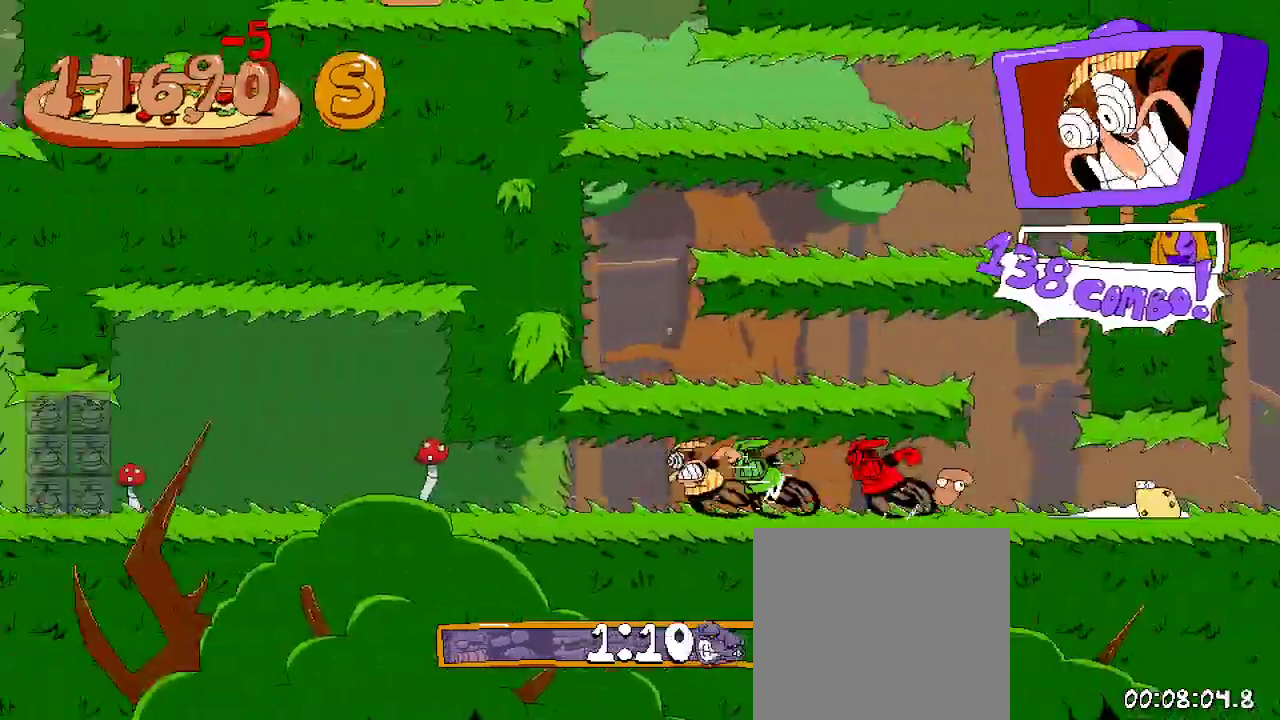
{"buttons": ["R2", "DPAD_LEFT"], "left_stick": "center", "right_stick": "center", "events": []}
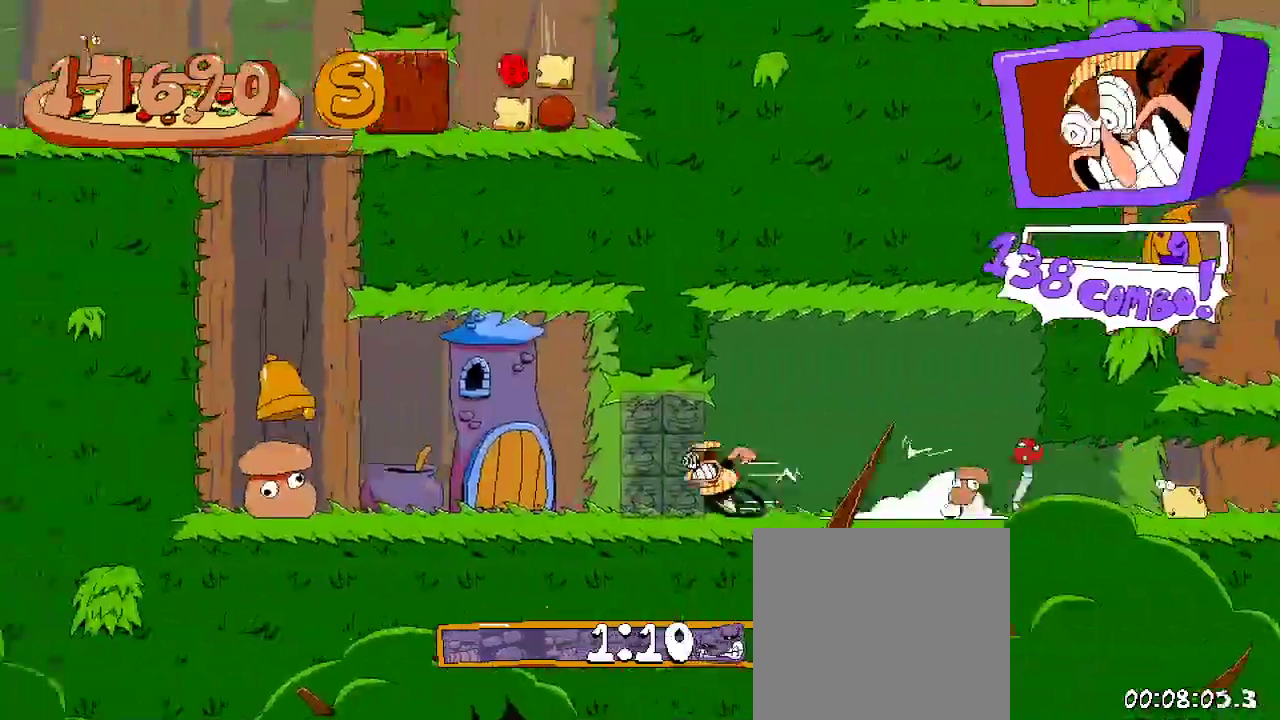
{"buttons": ["R2", "DPAD_LEFT"], "left_stick": "center", "right_stick": "center", "events": [[300, "A", "down"], [433, "A", "up"]]}
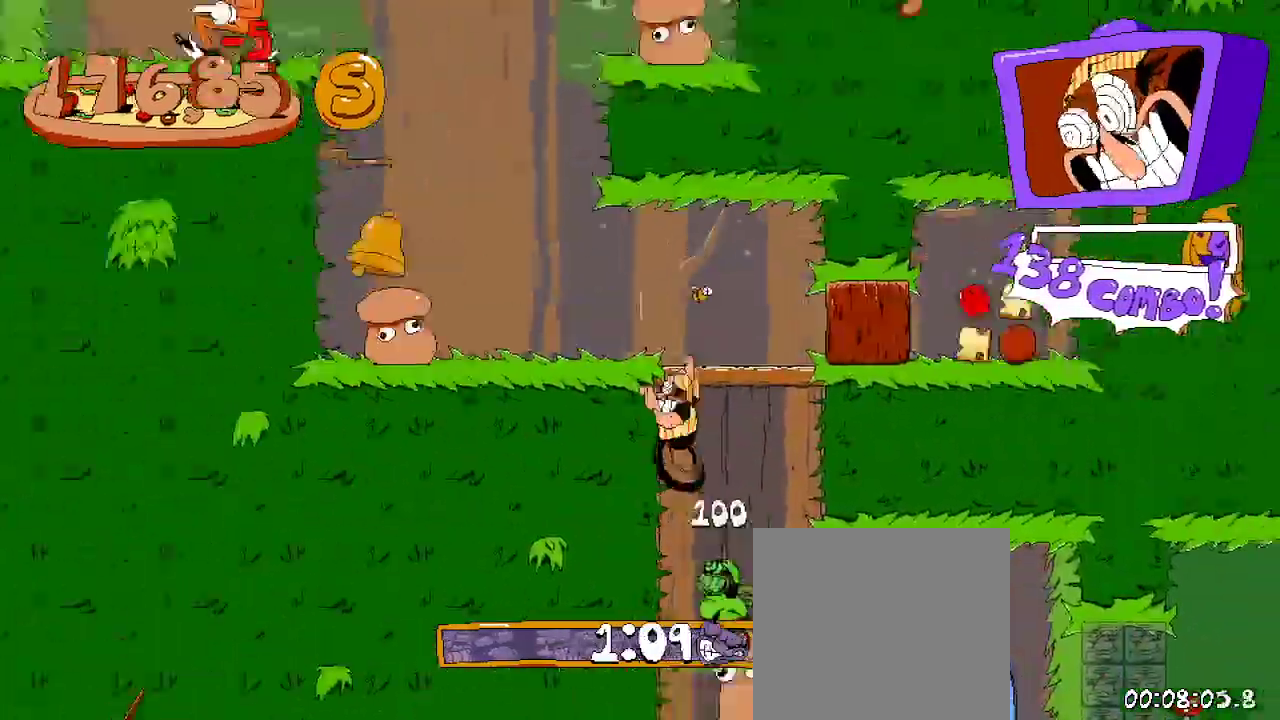
{"buttons": ["R2", "DPAD_LEFT"], "left_stick": "center", "right_stick": "center", "events": []}
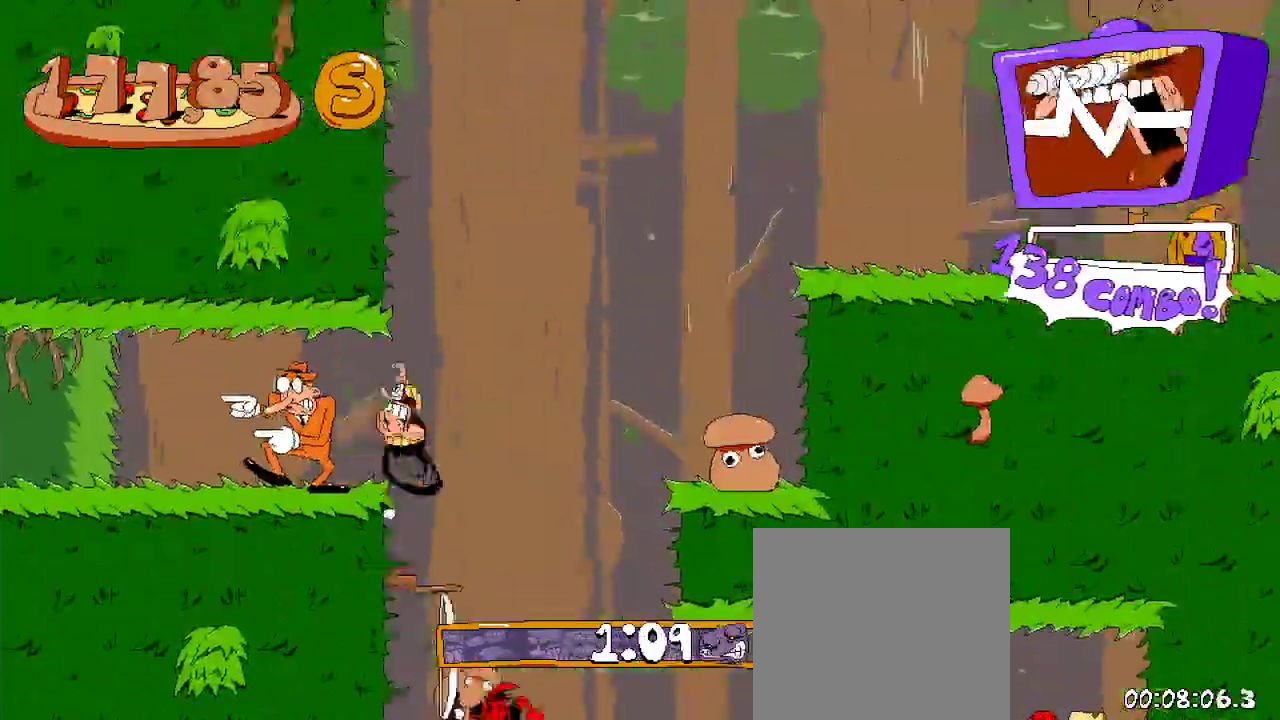
{"buttons": ["R2", "DPAD_LEFT"], "left_stick": "center", "right_stick": "center", "events": []}
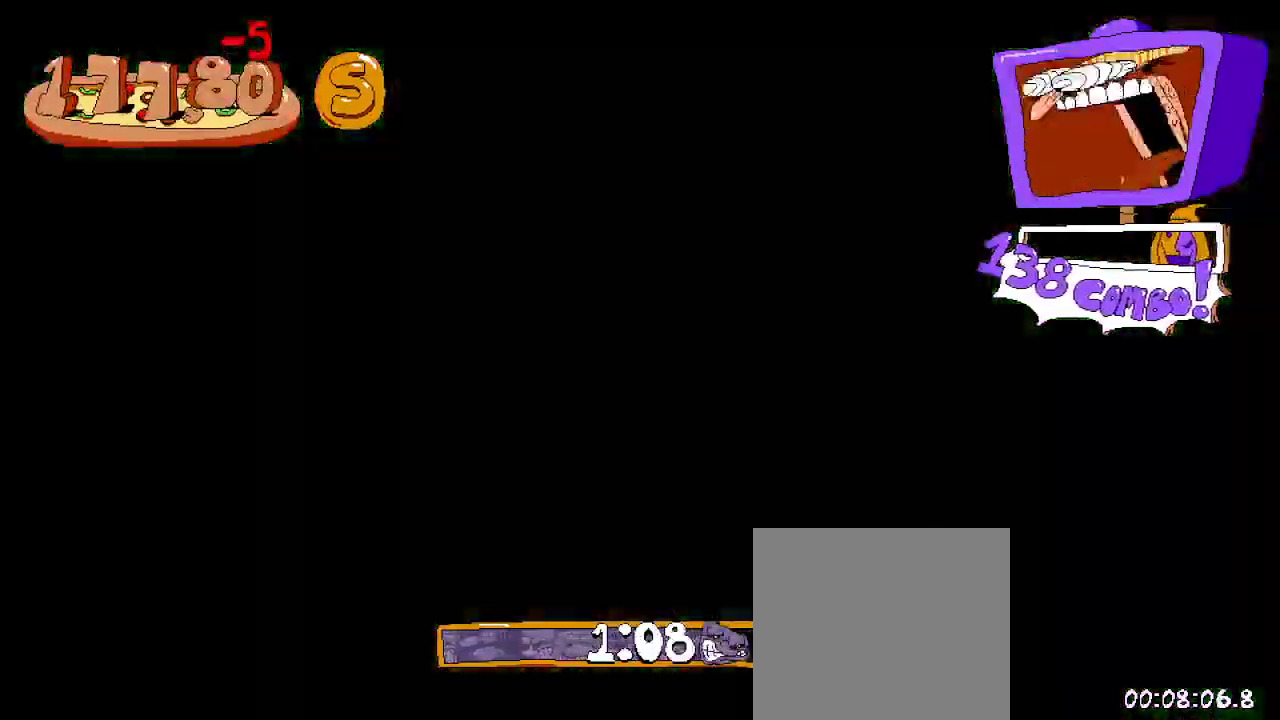
{"buttons": ["R2", "DPAD_DOWN", "DPAD_LEFT"], "left_stick": "center", "right_stick": "center", "events": [[367, "DPAD_DOWN", "down"]]}
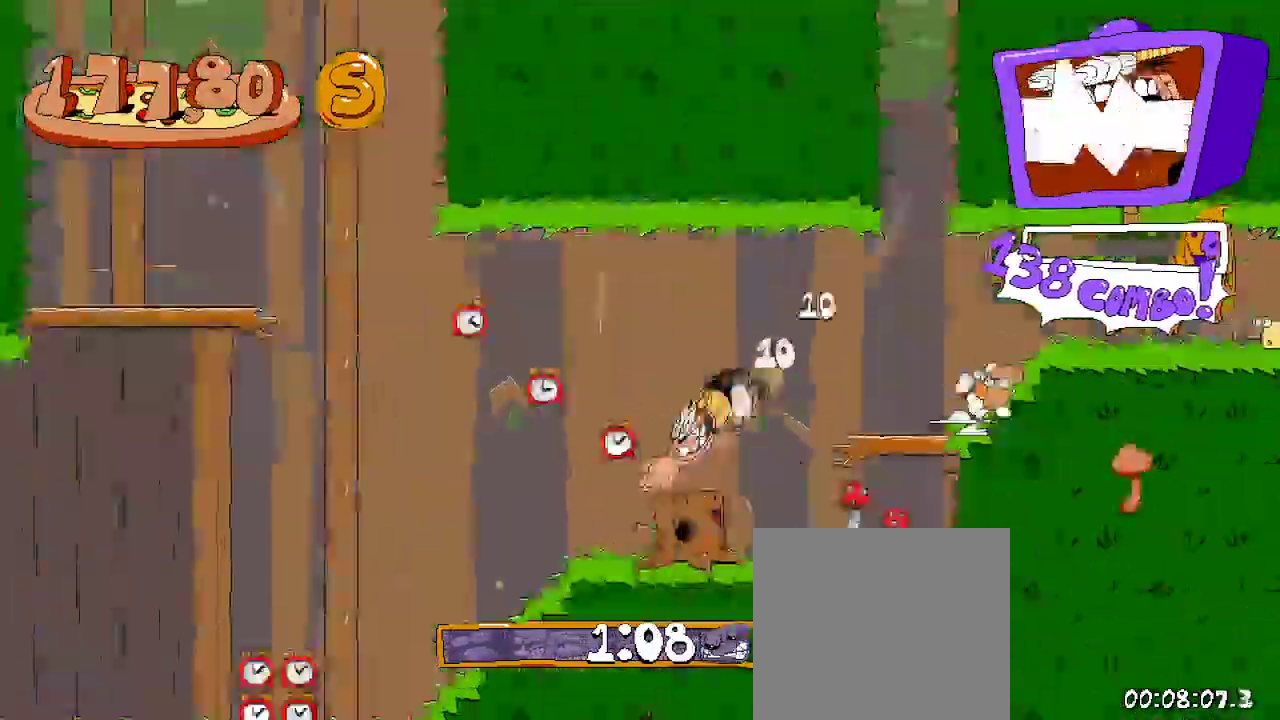
{"buttons": ["R2", "DPAD_LEFT"], "left_stick": "center", "right_stick": "center", "events": [[367, "DPAD_DOWN", "up"]]}
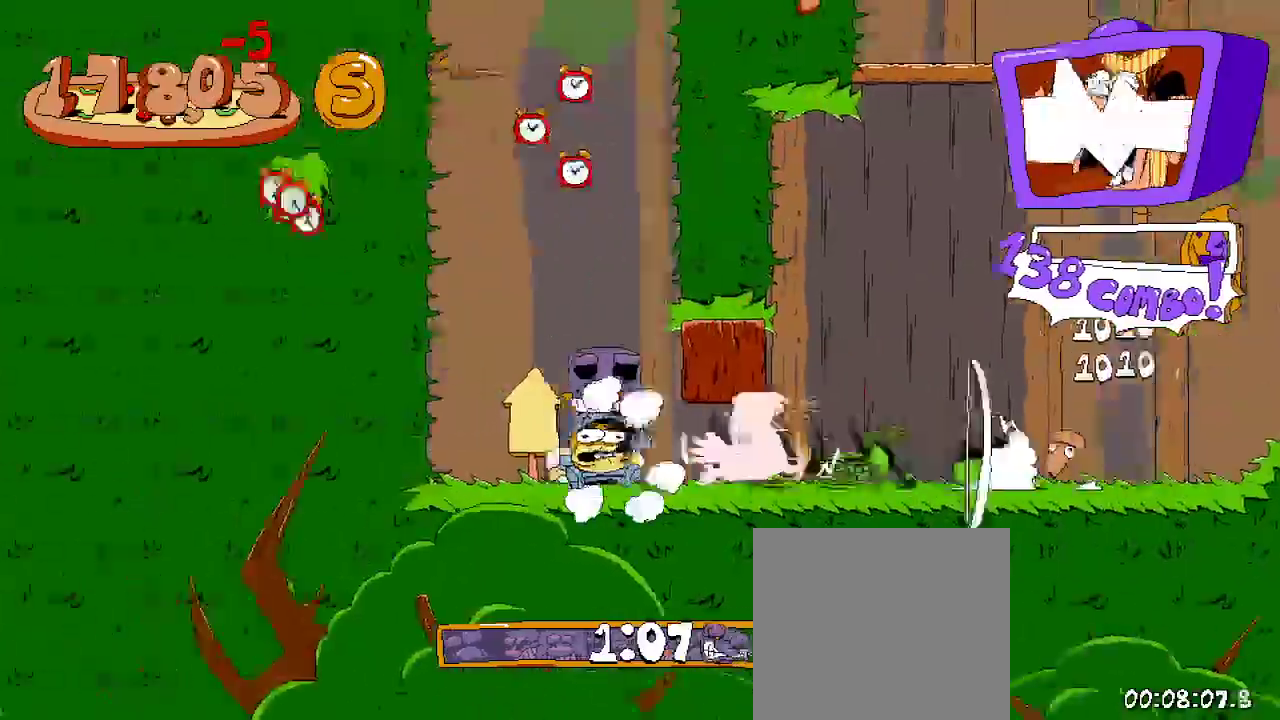
{"buttons": ["R2", "DPAD_LEFT"], "left_stick": "center", "right_stick": "center"}
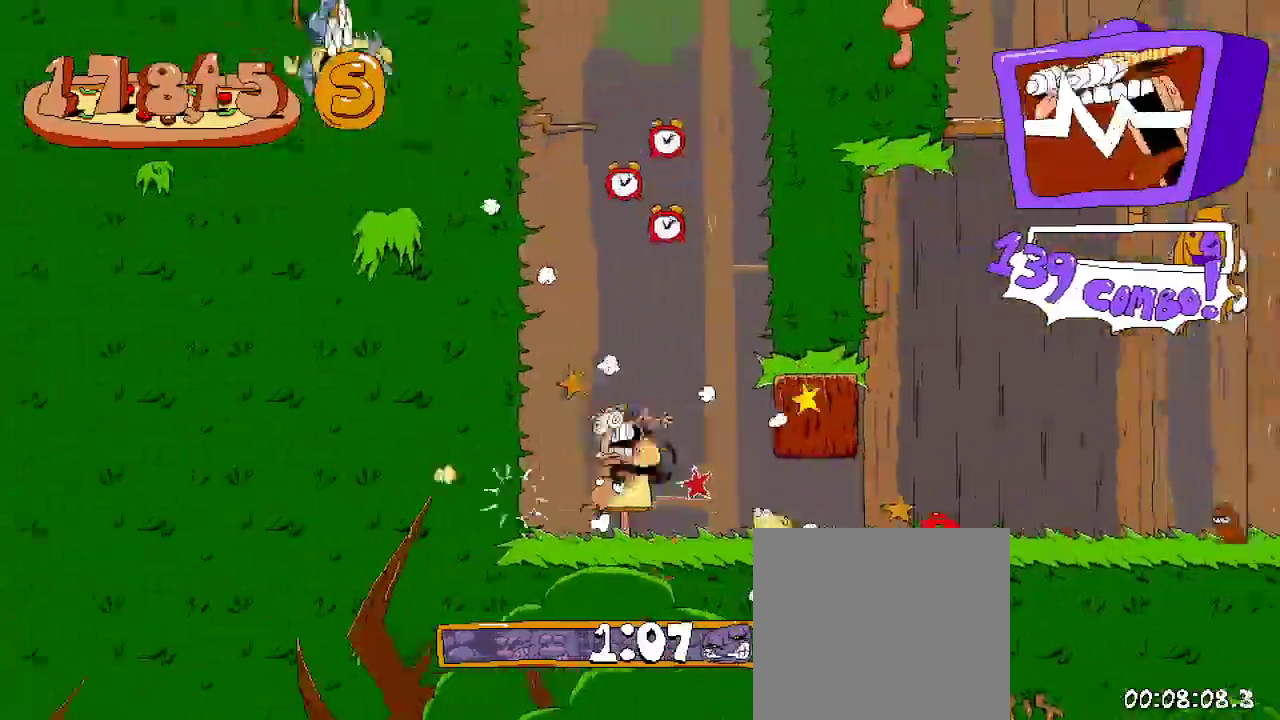
{"buttons": ["A", "R2", "DPAD_LEFT"], "left_stick": "center", "right_stick": "center", "events": [[433, "A", "down"]]}
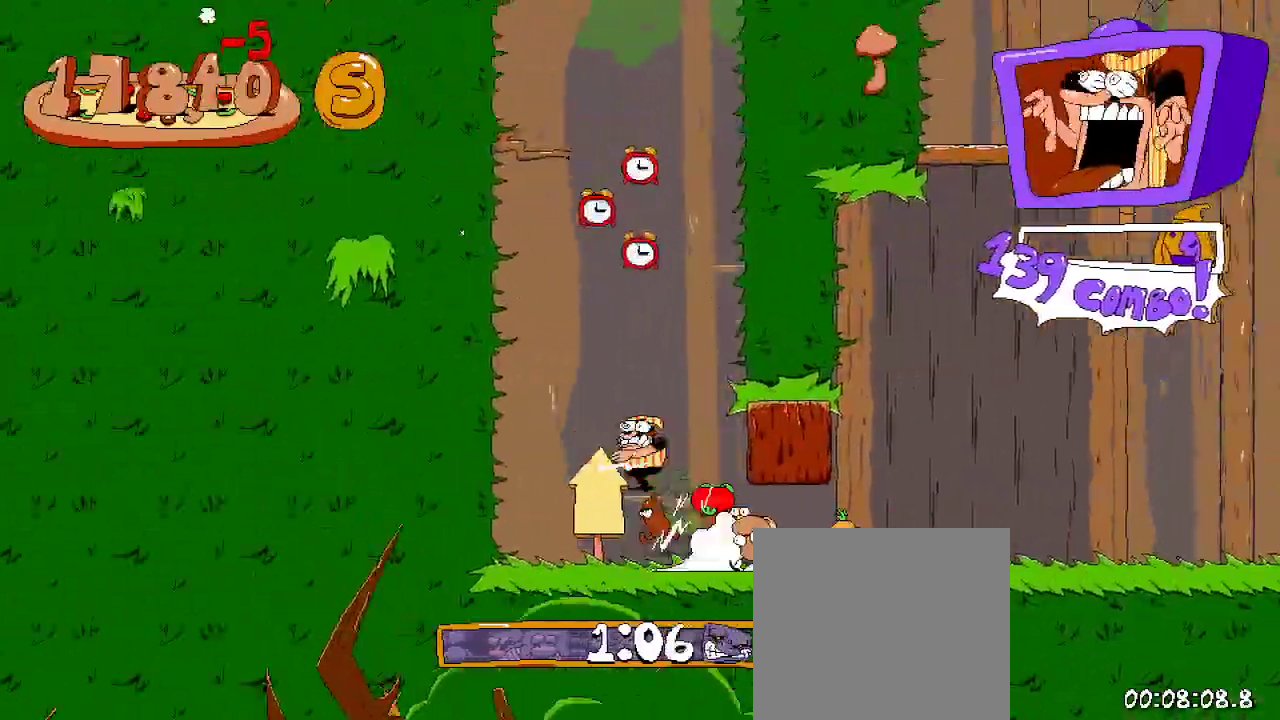
{"buttons": ["R2", "DPAD_LEFT"], "left_stick": "center", "right_stick": "center", "events": [[333, "A", "up"]]}
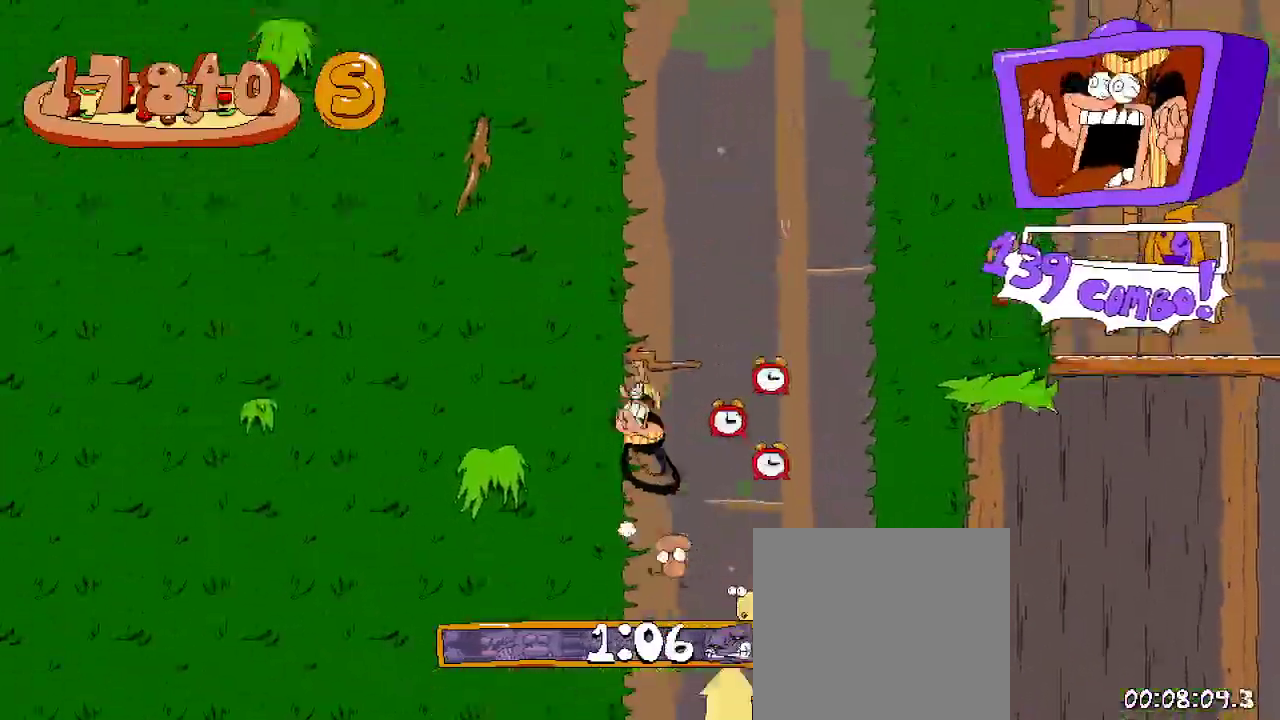
{"buttons": ["R2", "DPAD_LEFT"], "left_stick": "center", "right_stick": "center", "events": []}
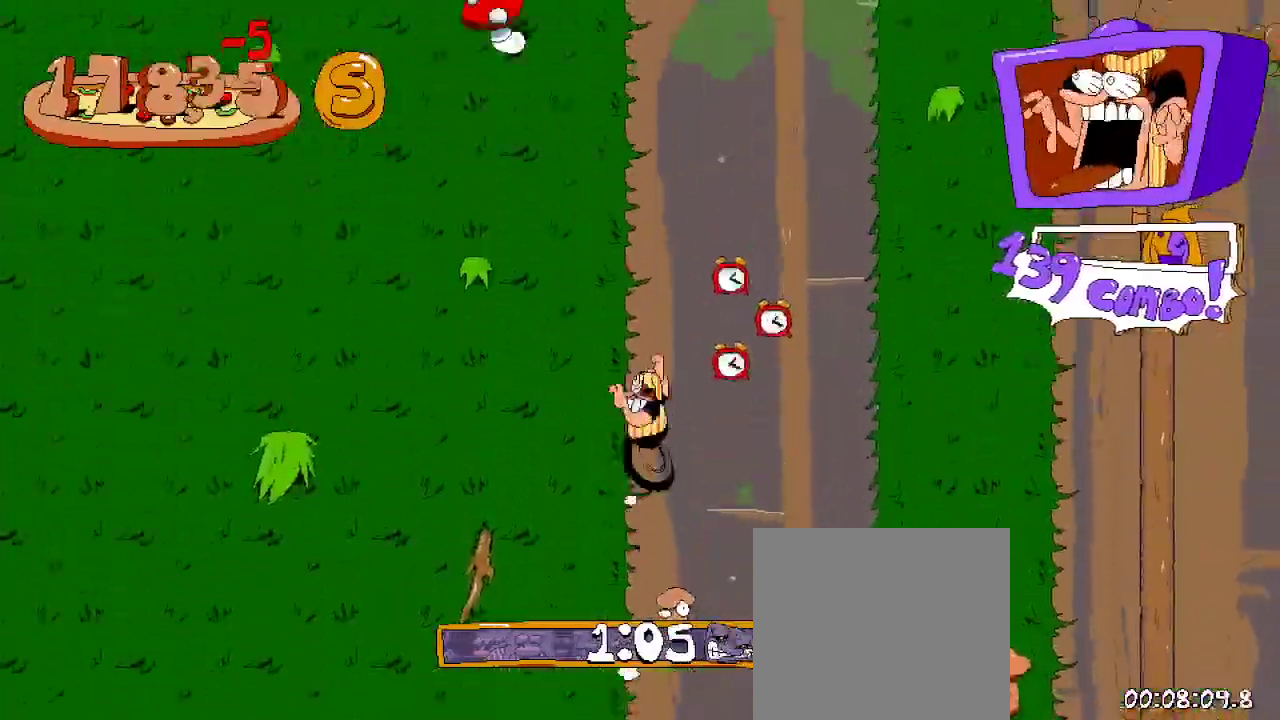
{"buttons": ["R2", "DPAD_LEFT"], "left_stick": "center", "right_stick": "center", "events": []}
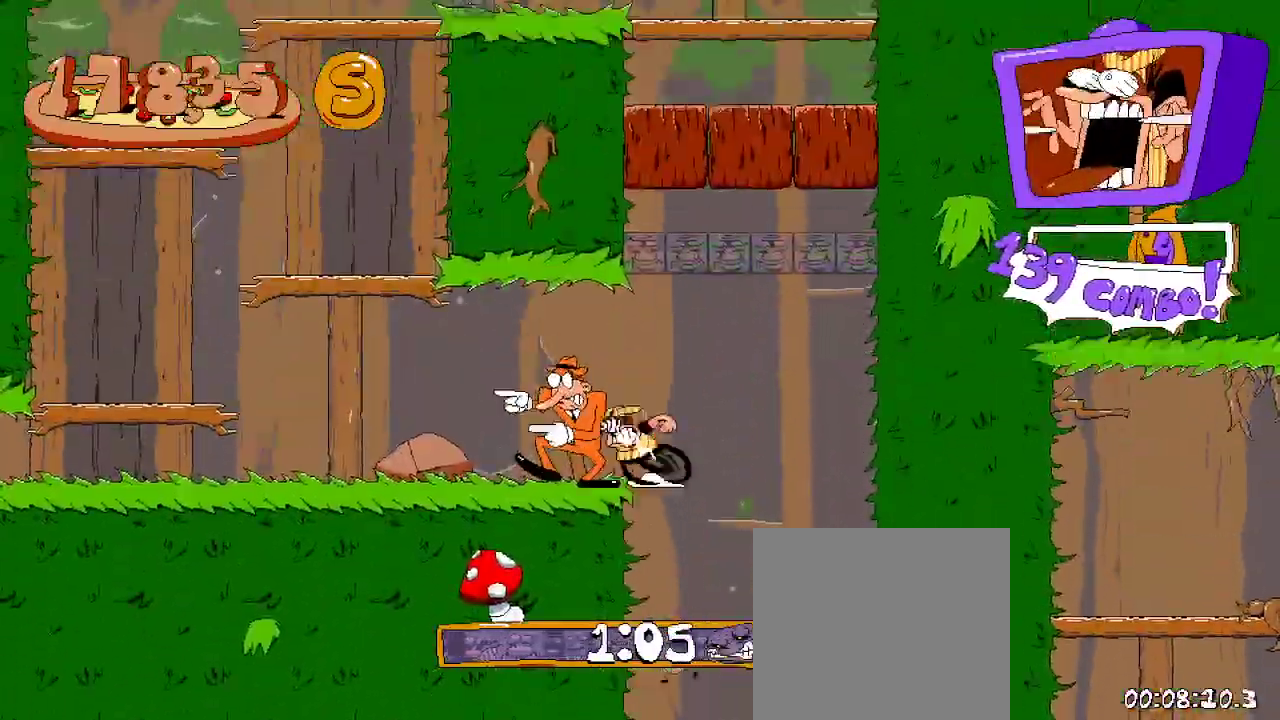
{"buttons": ["R2", "DPAD_LEFT"], "left_stick": "center", "right_stick": "center", "events": []}
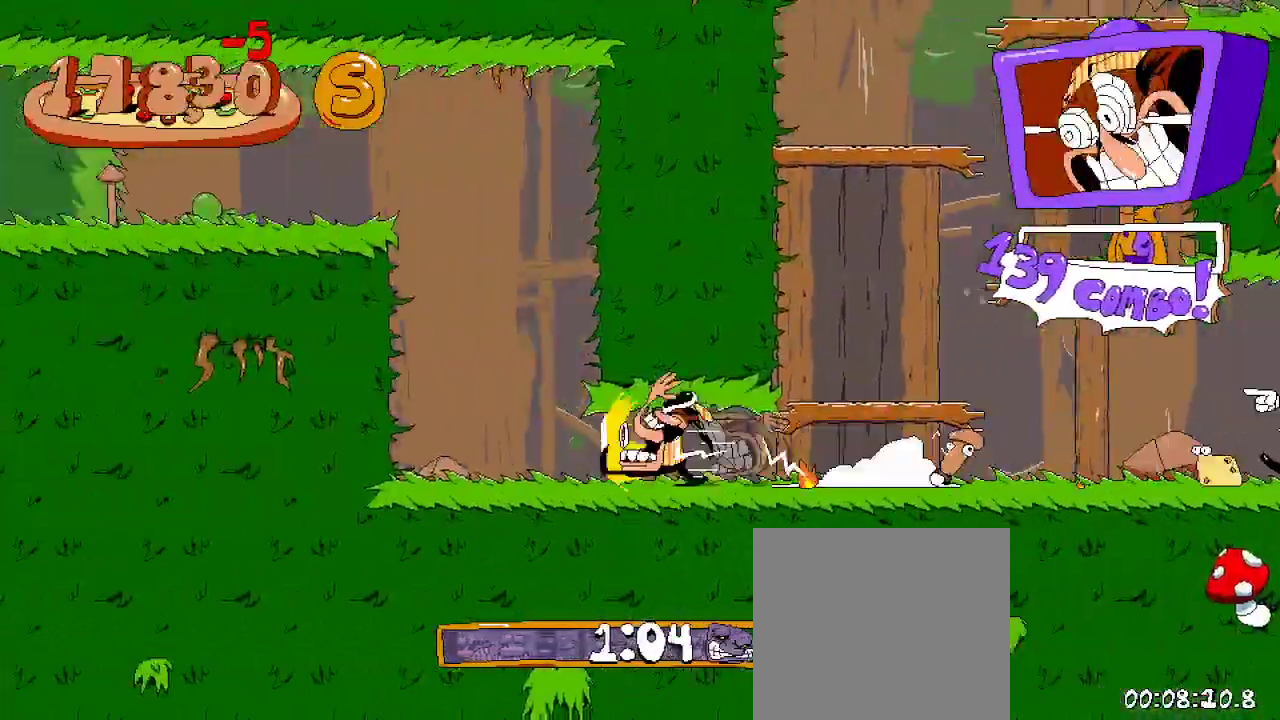
{"buttons": ["R2", "DPAD_LEFT"], "left_stick": "center", "right_stick": "center", "events": [[167, "A", "down"], [333, "A", "up"]]}
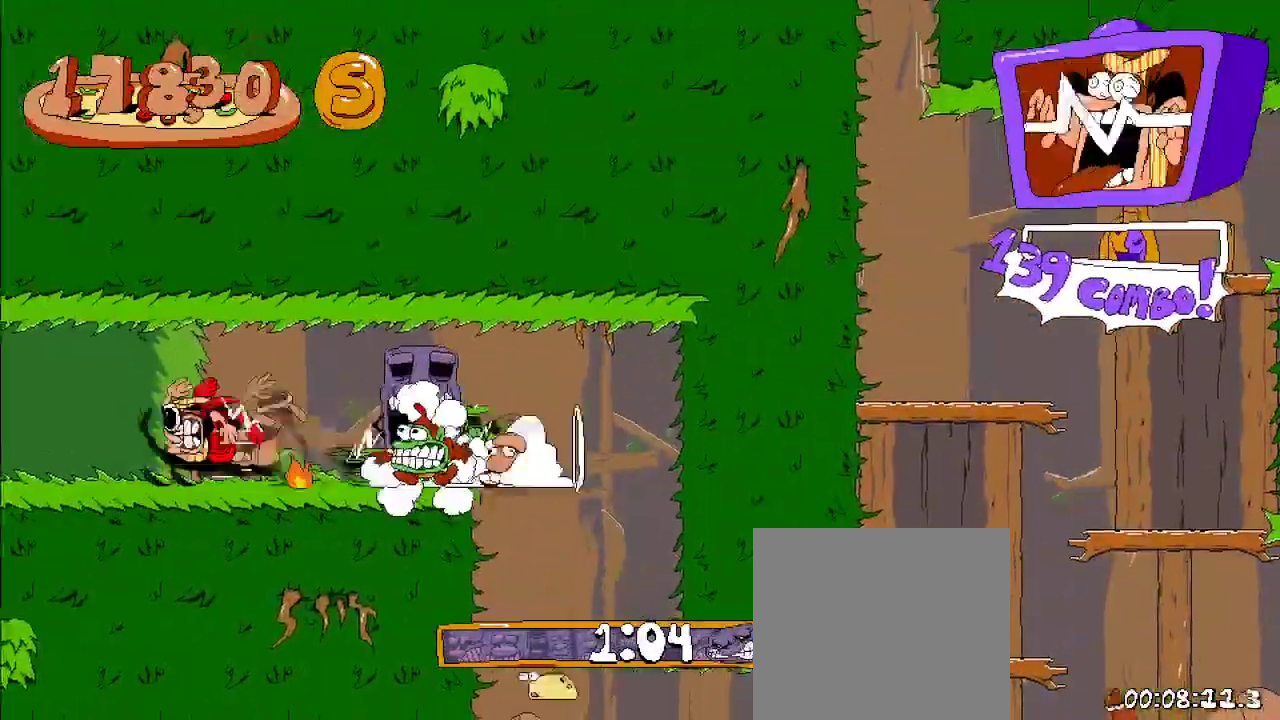
{"buttons": ["R2", "DPAD_LEFT"], "left_stick": "center", "right_stick": "center", "events": []}
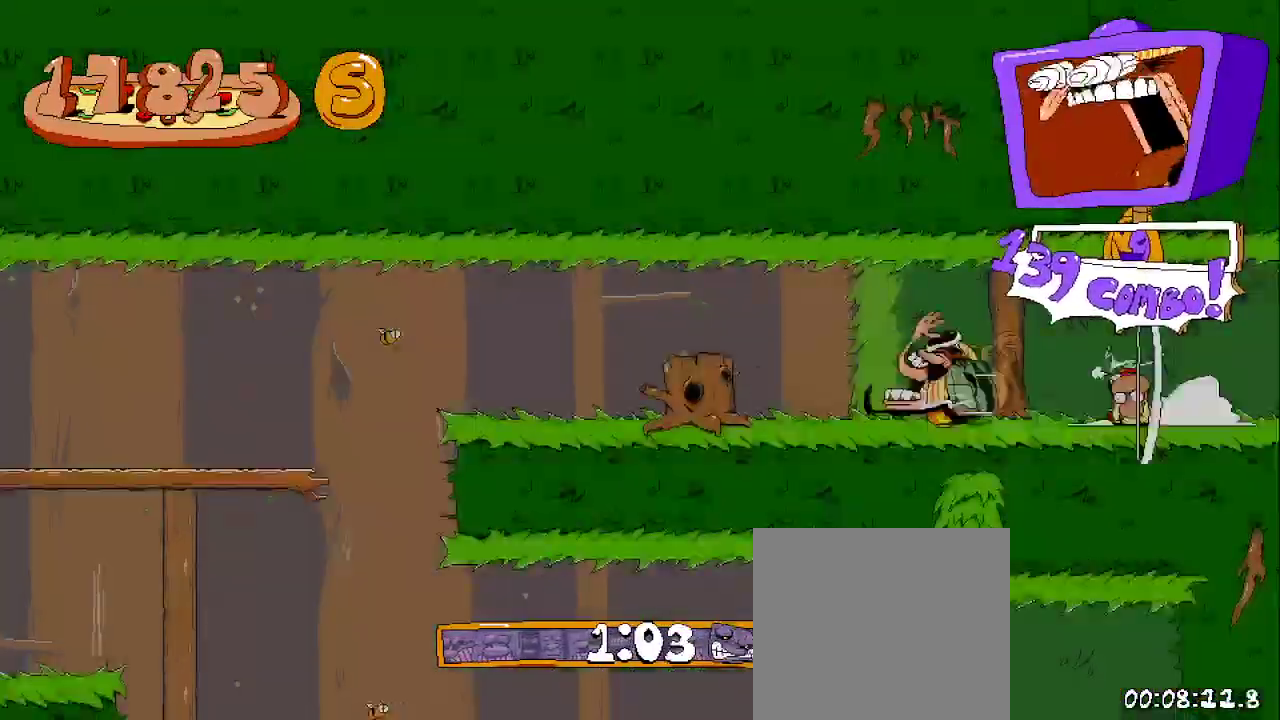
{"buttons": [], "left_stick": "center", "right_stick": "center", "events": [[467, "DPAD_LEFT", "up"], [500, "R2", "up"]]}
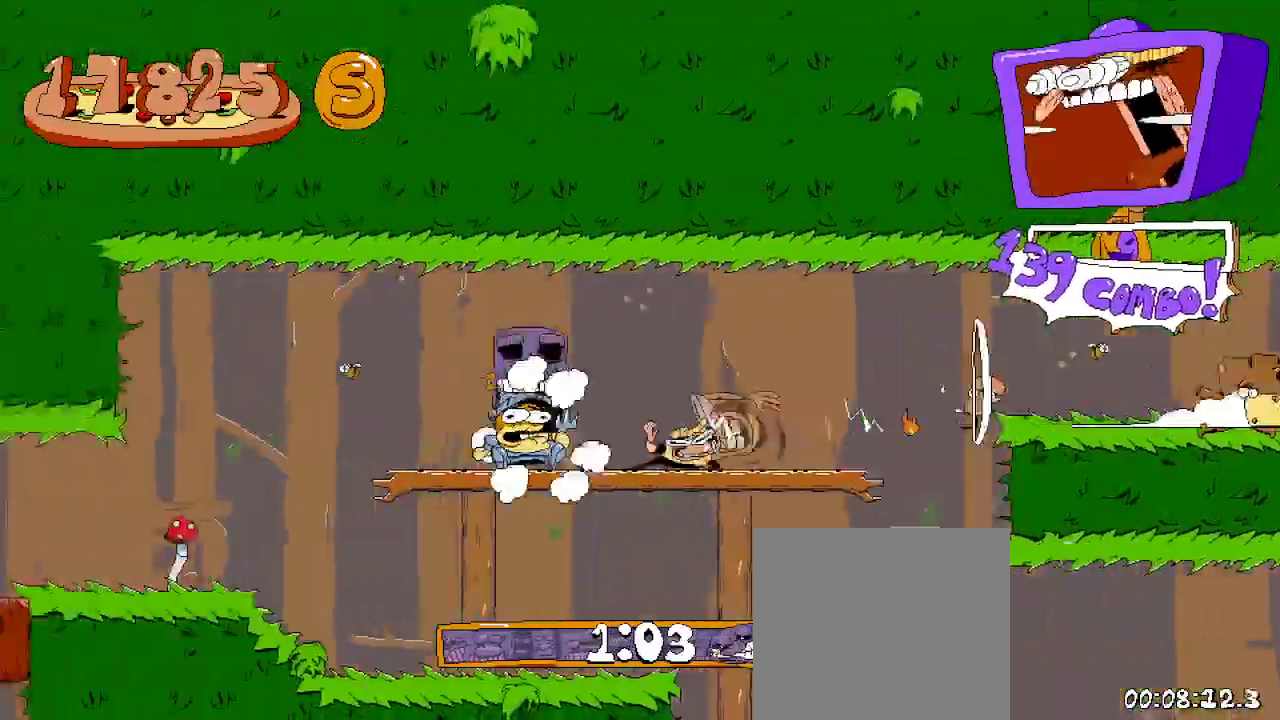
{"buttons": ["DPAD_UP"], "left_stick": "center", "right_stick": "center", "events": [[167, "DPAD_UP", "down"], [300, "L2", "down"], [467, "L2", "up"]]}
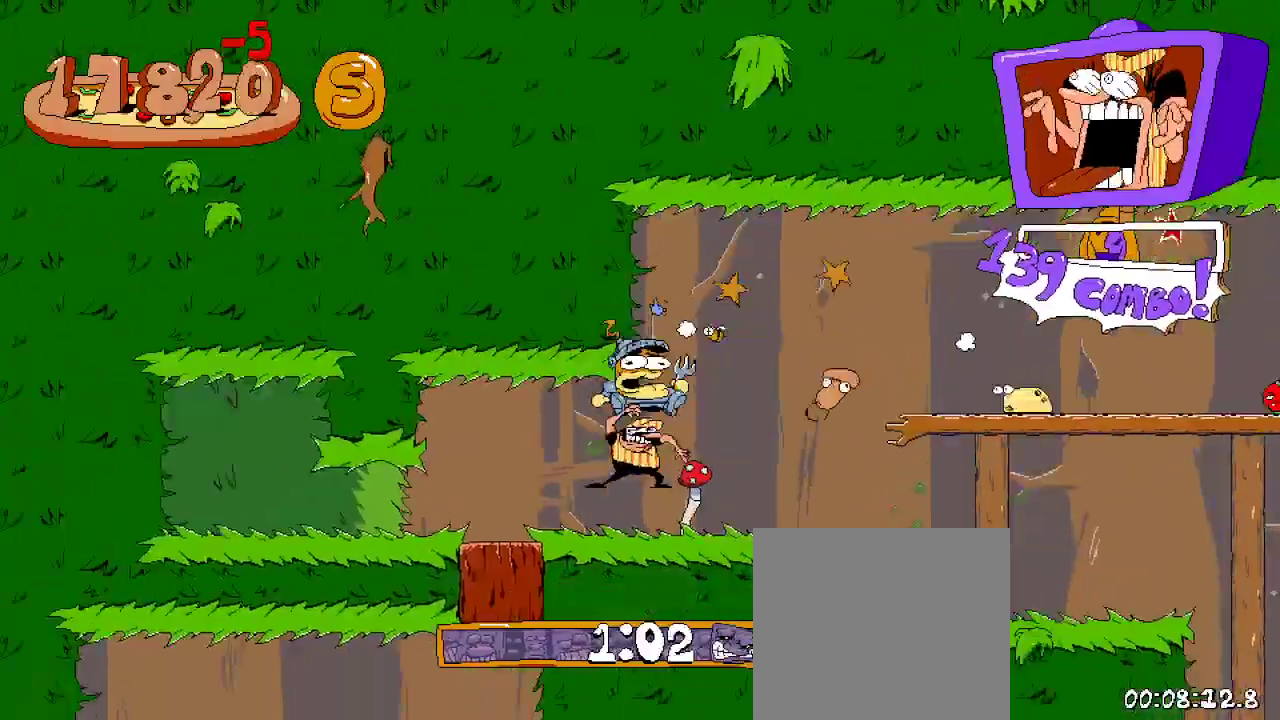
{"buttons": ["L2", "DPAD_UP"], "left_stick": "center", "right_stick": "center", "events": [[33, "DPAD_UP", "up"], [100, "DPAD_UP", "down"], [100, "L2", "down"], [200, "L2", "up"], [267, "DPAD_UP", "up"], [467, "L2", "down"], [500, "DPAD_UP", "down"]]}